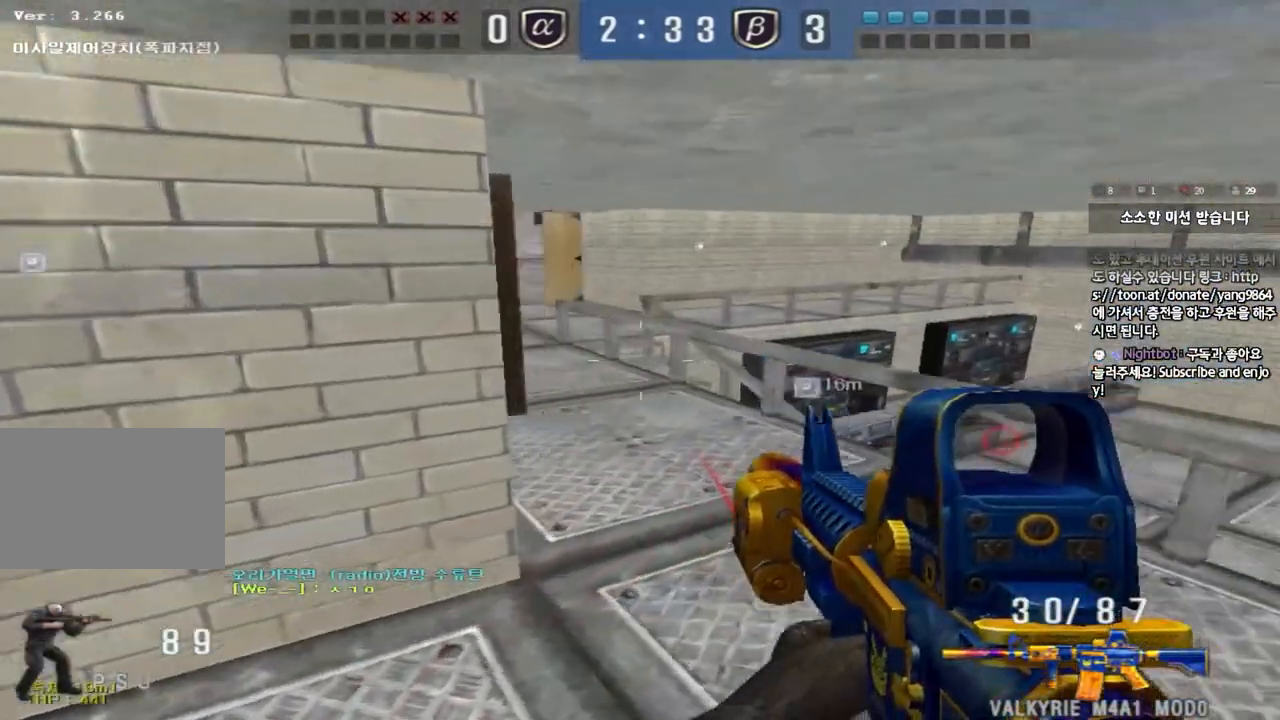
Gameplay with keyboard; each line is a JSON object with the keys held at the frame after it. "events" lists presses ("down") and releases ("up") of "a", "ctrl", "d", "e", "f", "q", "r", "s", "shift", "space", "tab" and "w" between this image and that frame as [ms after this image, input, new state], when the widget could be followed in between. No other keys are recorded. Mouse input is not recorded.
{"keys": ["a", "w"], "events": [[83, "shift", "up"], [150, "w", "down"], [167, "d", "down"], [333, "ctrl", "down"], [333, "d", "up"], [350, "space", "down"], [350, "w", "up"], [450, "ctrl", "up"], [450, "space", "up"], [500, "a", "down"], [500, "w", "down"]]}
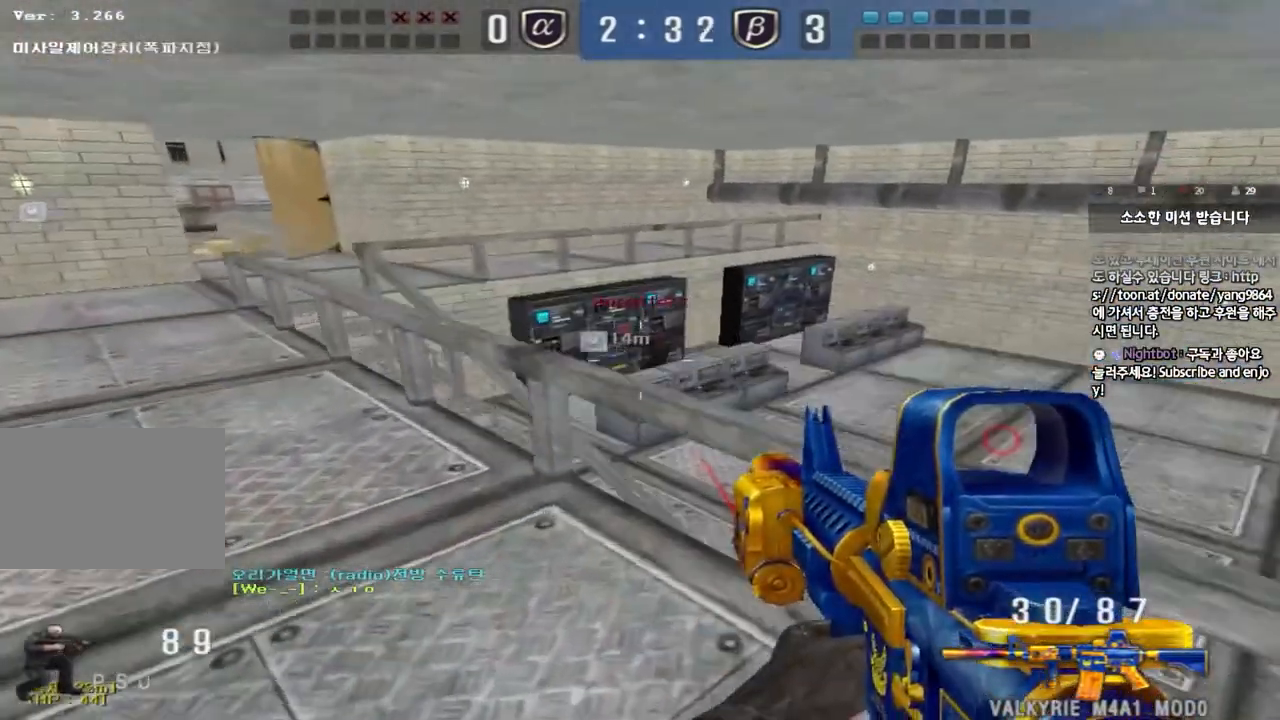
{"keys": [], "events": [[33, "ctrl", "down"], [200, "ctrl", "up"], [217, "a", "up"], [217, "w", "up"], [317, "d", "down"], [317, "w", "down"], [400, "d", "up"], [417, "w", "up"]]}
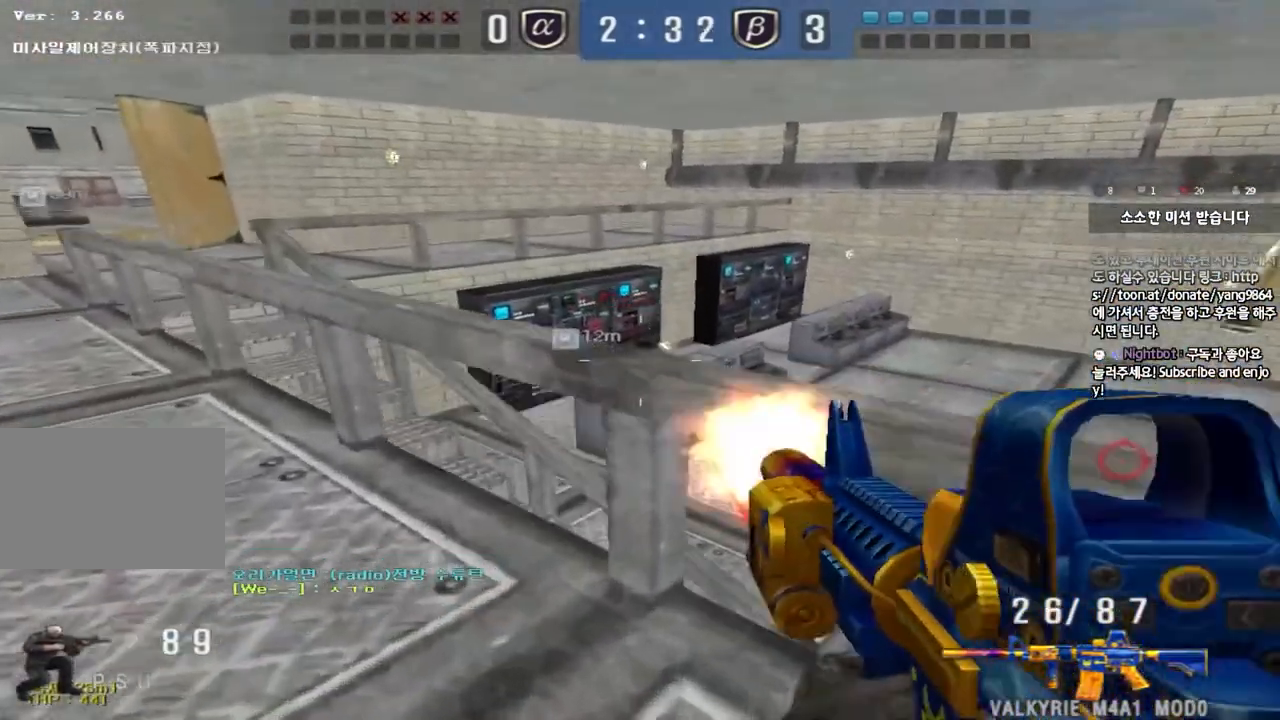
{"keys": ["a", "w"], "events": [[483, "a", "down"], [500, "w", "down"]]}
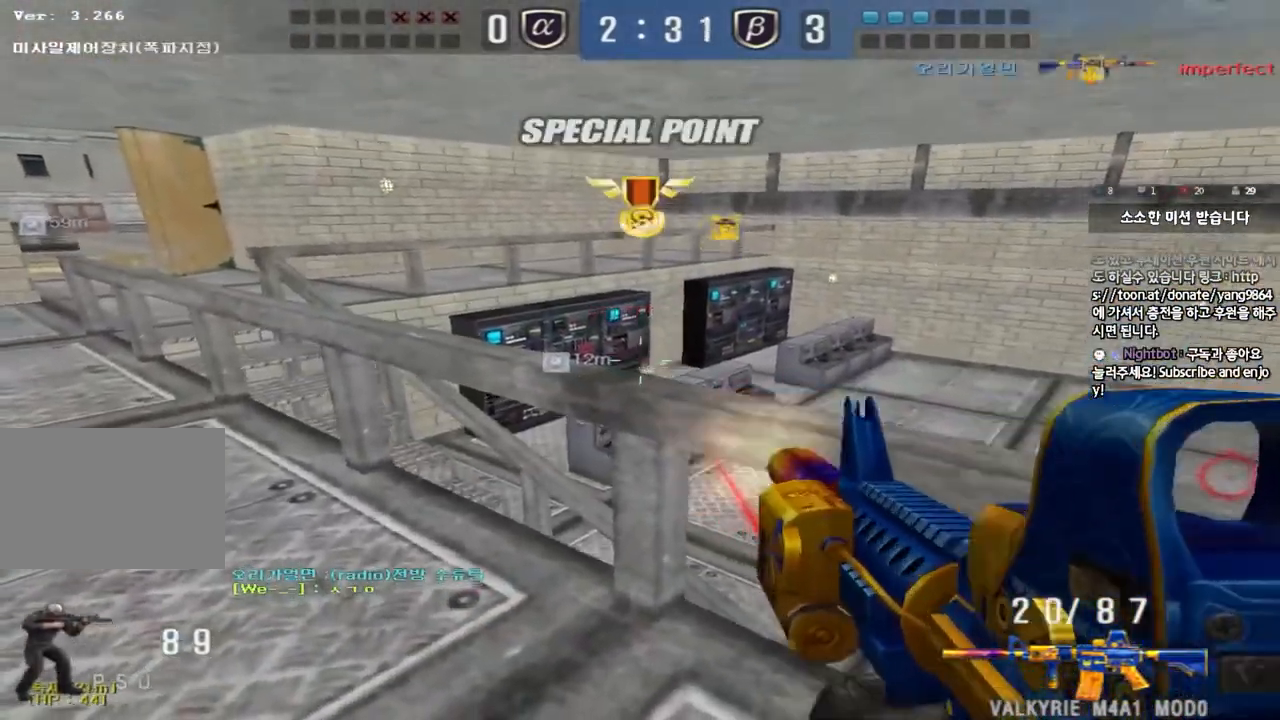
{"keys": ["a", "ctrl"], "events": [[483, "ctrl", "down"], [500, "w", "up"]]}
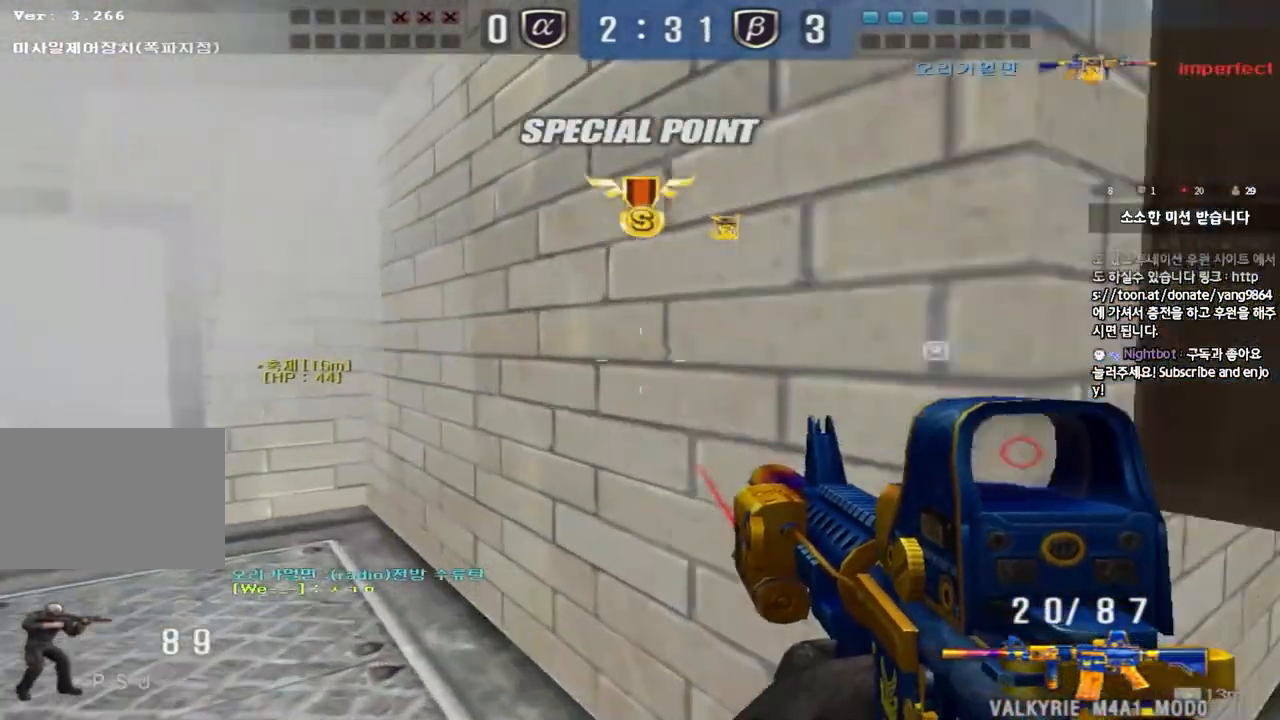
{"keys": ["ctrl"], "events": [[17, "a", "up"], [100, "ctrl", "up"], [100, "w", "down"], [117, "a", "down"], [233, "a", "up"], [250, "d", "down"], [467, "ctrl", "down"], [467, "d", "up"], [483, "w", "up"]]}
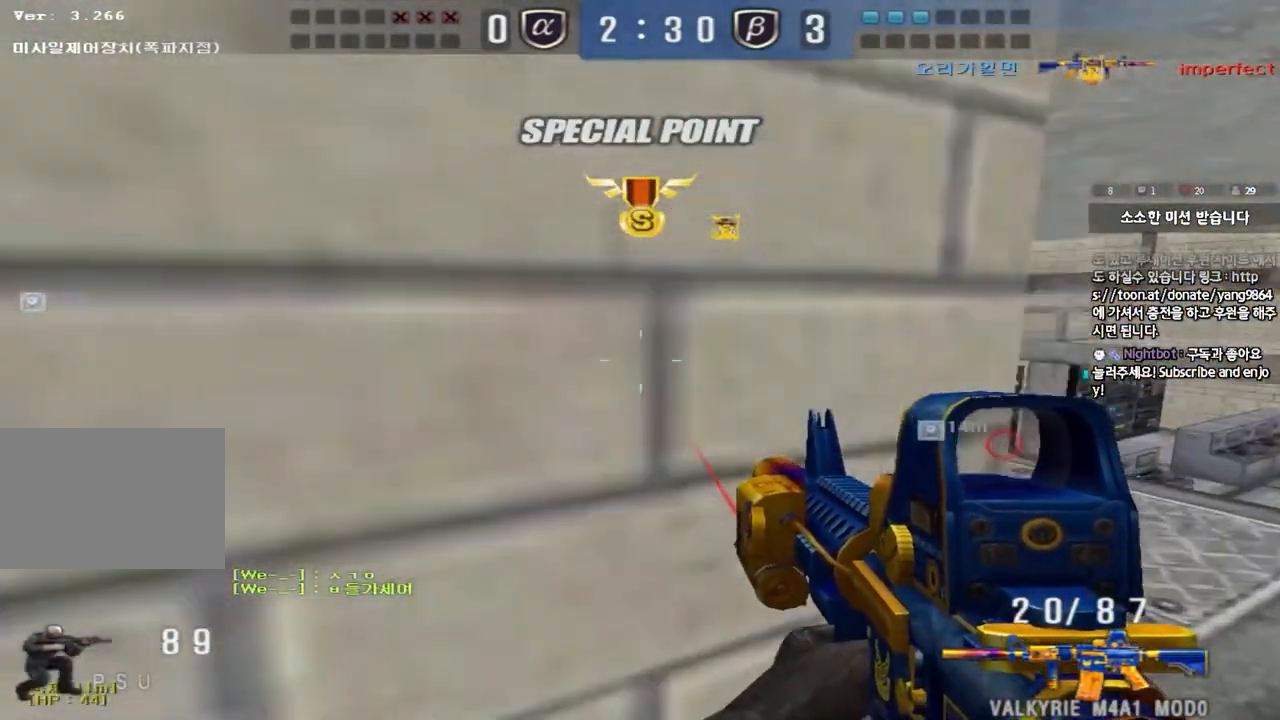
{"keys": ["d", "tab", "w"], "events": [[50, "ctrl", "up"], [50, "d", "down"], [67, "w", "down"], [233, "ctrl", "down"], [250, "d", "up"], [250, "w", "up"], [317, "tab", "down"], [317, "w", "down"], [333, "d", "down"], [350, "ctrl", "up"]]}
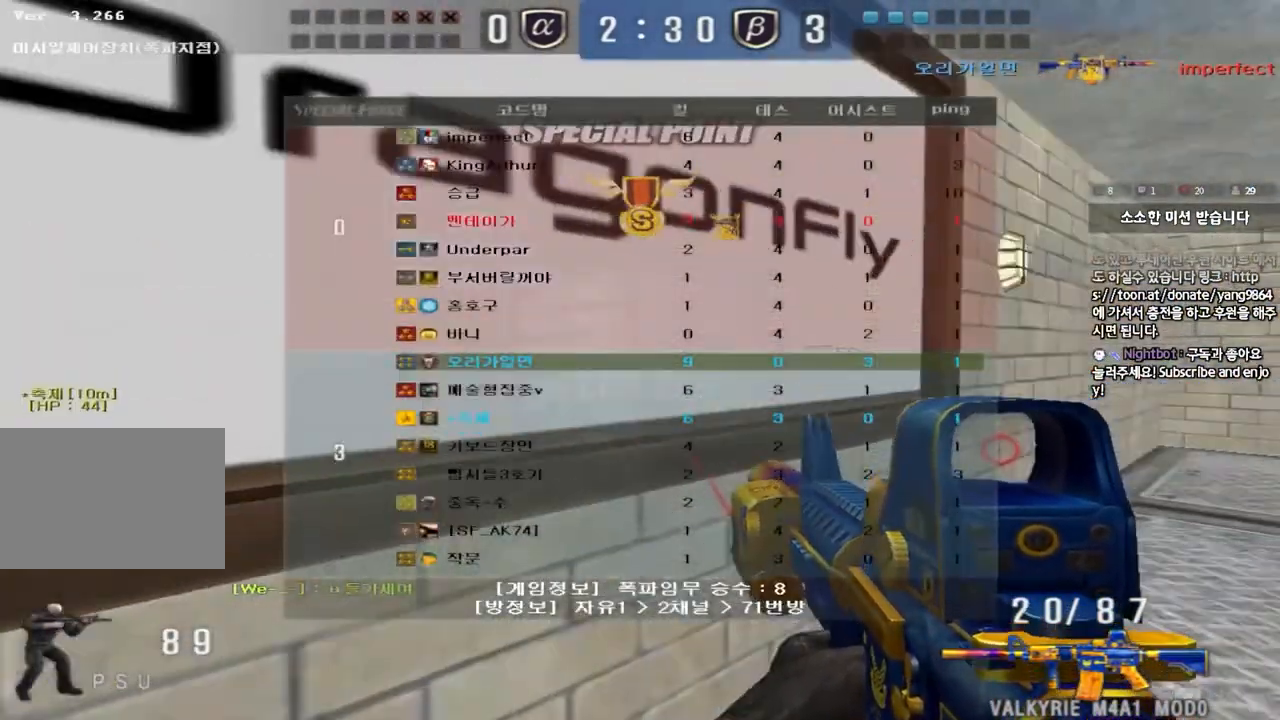
{"keys": ["ctrl"], "events": [[150, "d", "up"], [150, "w", "up"], [167, "ctrl", "down"], [250, "d", "down"], [250, "w", "down"], [283, "ctrl", "up"], [450, "w", "up"], [467, "ctrl", "down"], [467, "d", "up"], [483, "tab", "up"]]}
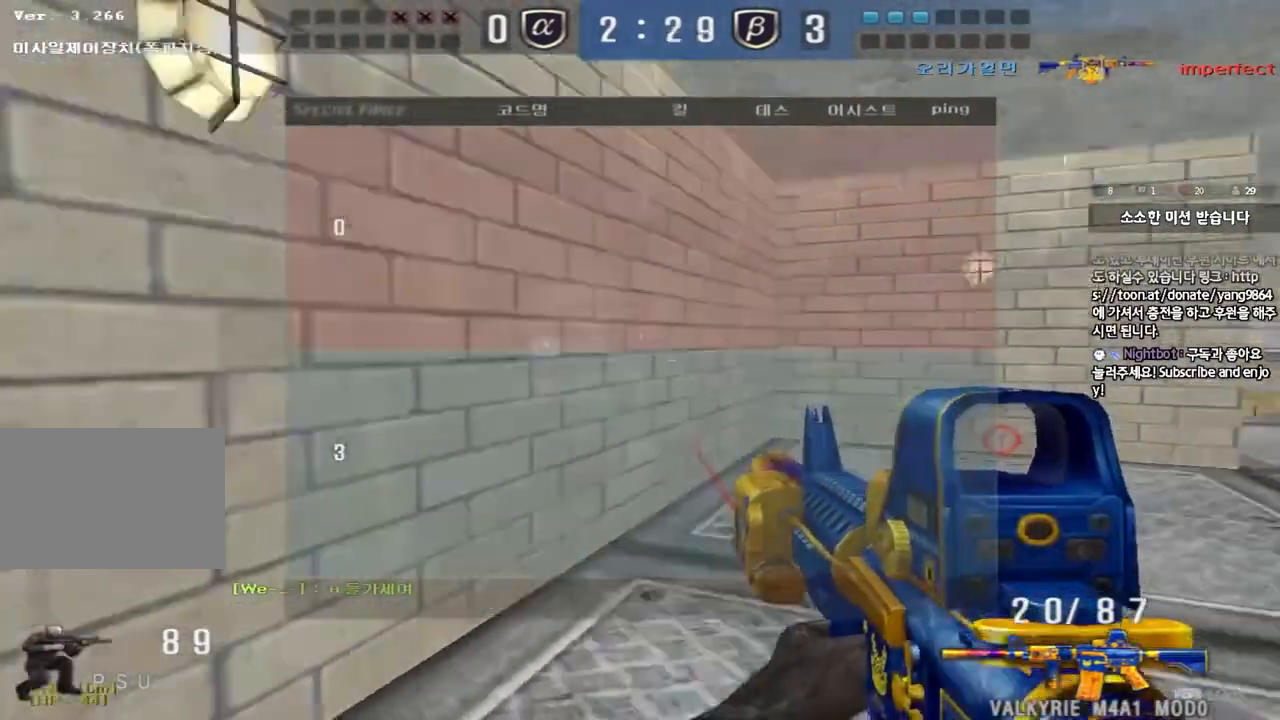
{"keys": ["d", "w"], "events": [[67, "a", "down"], [67, "ctrl", "up"], [83, "w", "down"], [317, "w", "up"], [333, "ctrl", "down"], [350, "a", "up"], [400, "d", "down"], [400, "w", "down"], [417, "ctrl", "up"]]}
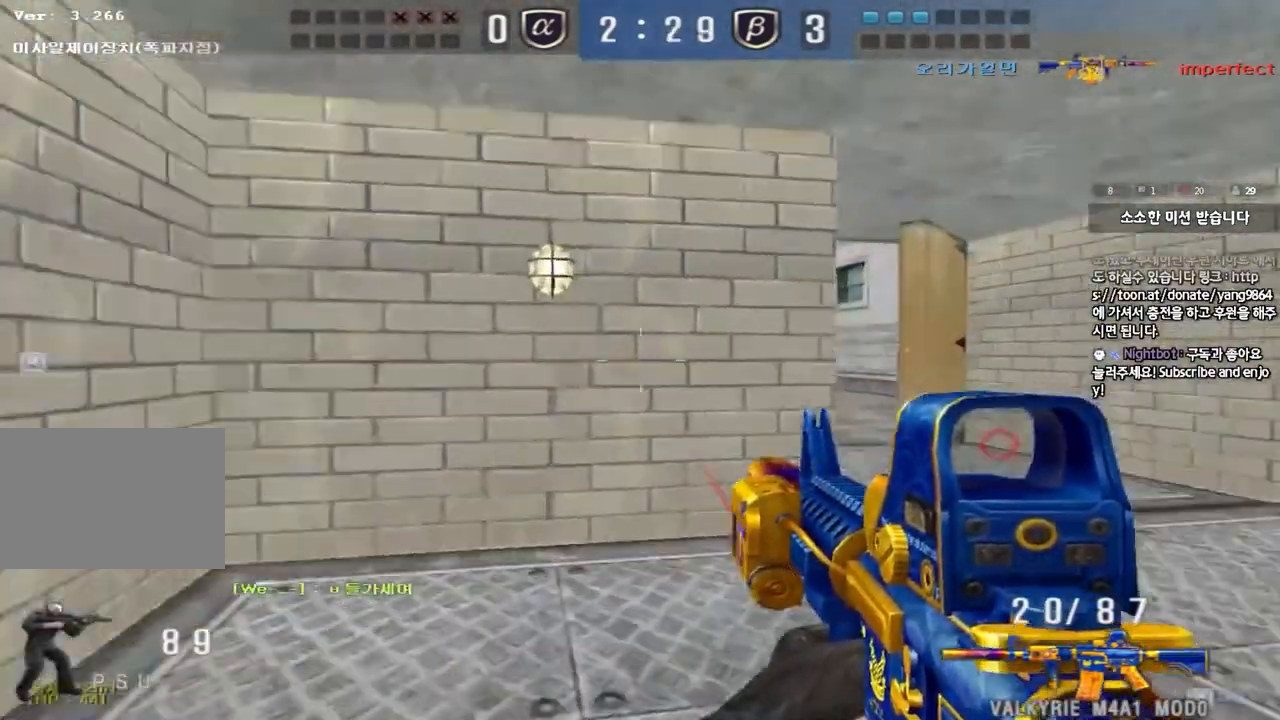
{"keys": ["shift", "space"], "events": [[133, "ctrl", "down"], [150, "d", "up"], [150, "w", "up"], [217, "ctrl", "up"], [233, "w", "down"], [250, "d", "down"], [433, "shift", "down"], [450, "d", "up"], [450, "w", "up"], [483, "space", "down"]]}
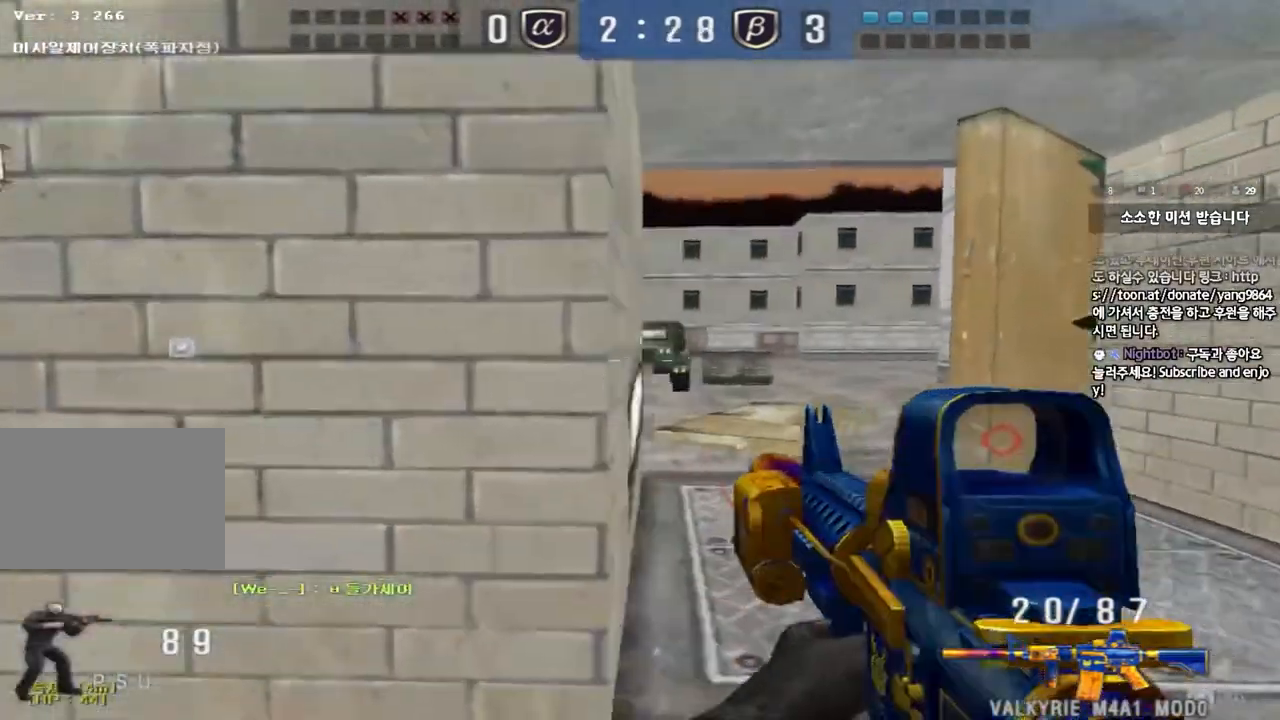
{"keys": ["a", "shift", "w"], "events": [[100, "d", "down"], [100, "space", "up"], [100, "w", "down"], [133, "shift", "up"], [267, "a", "down"], [283, "d", "up"], [283, "shift", "down"], [400, "shift", "up"], [500, "shift", "down"]]}
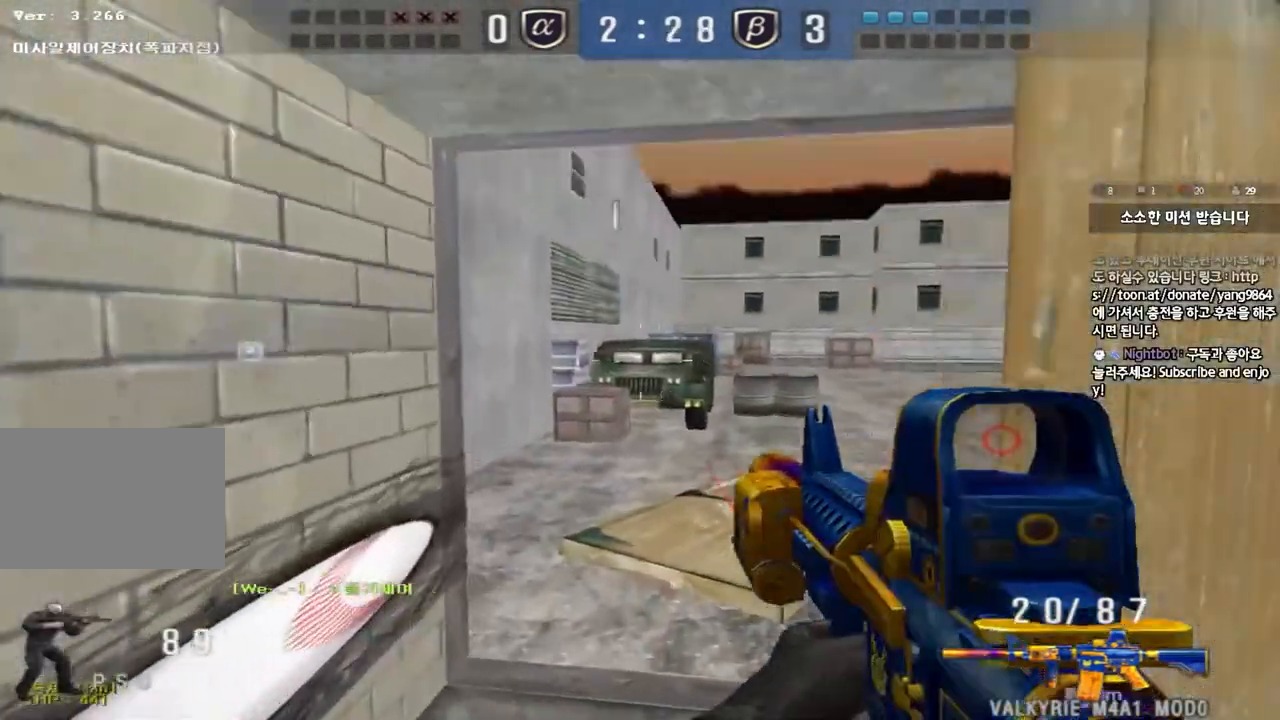
{"keys": ["d", "w"]}
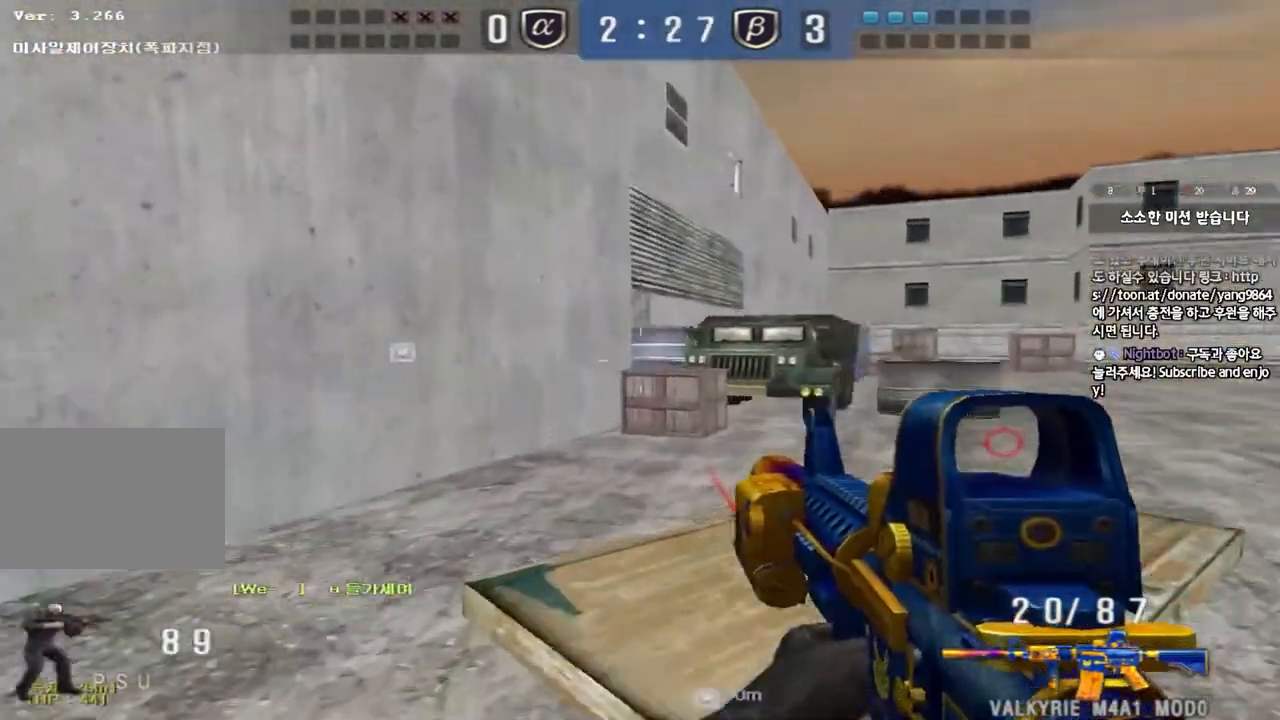
{"keys": ["ctrl"], "events": [[100, "ctrl", "down"], [100, "d", "up"], [133, "w", "up"], [183, "ctrl", "up"], [200, "w", "down"], [217, "d", "down"], [467, "ctrl", "down"], [467, "d", "up"], [483, "w", "up"]]}
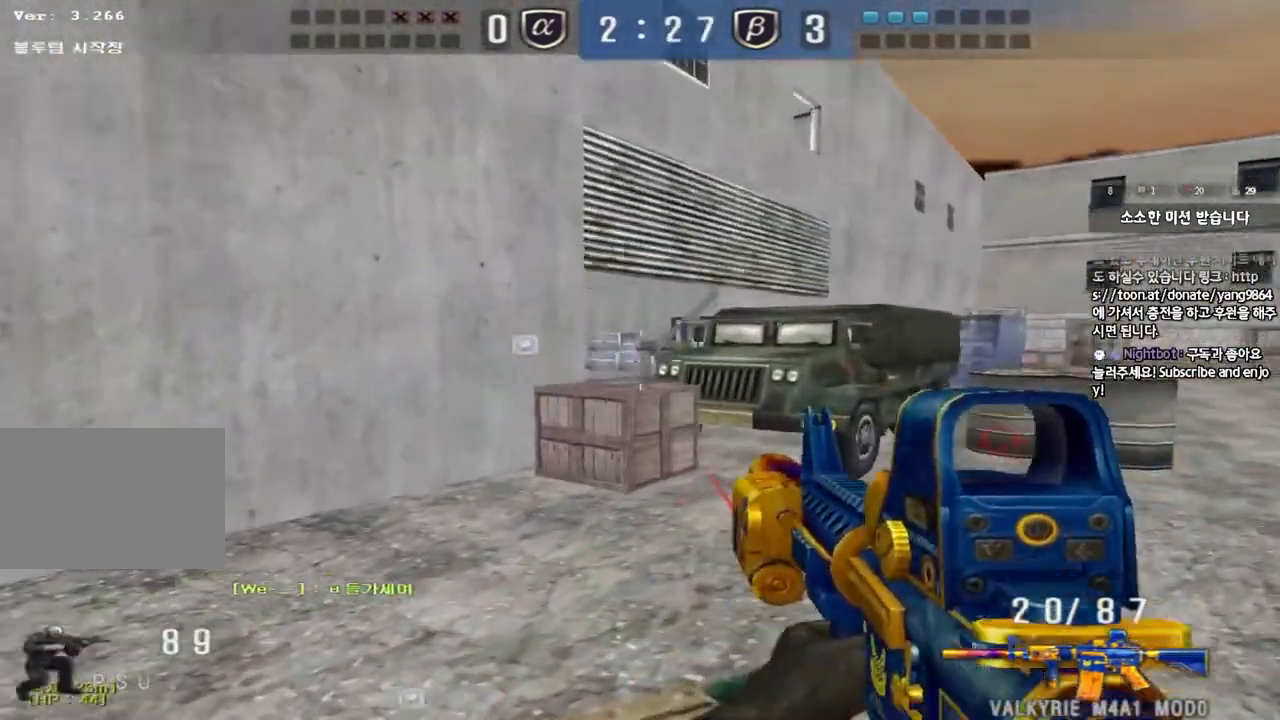
{"keys": ["shift"], "events": [[67, "ctrl", "up"], [67, "d", "down"], [67, "w", "down"], [300, "d", "up"], [300, "shift", "down"], [317, "w", "up"], [350, "space", "down"], [450, "space", "up"]]}
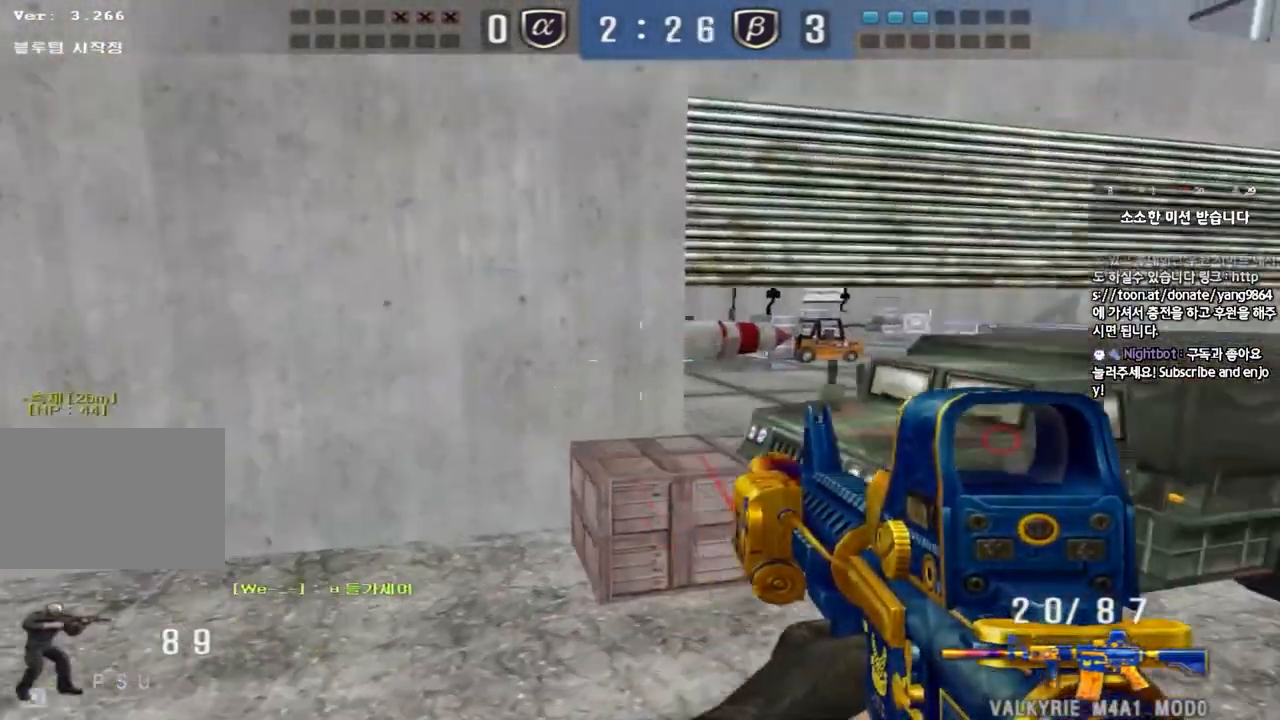
{"keys": ["d", "w"], "events": [[333, "shift", "up"], [383, "w", "down"], [400, "d", "down"]]}
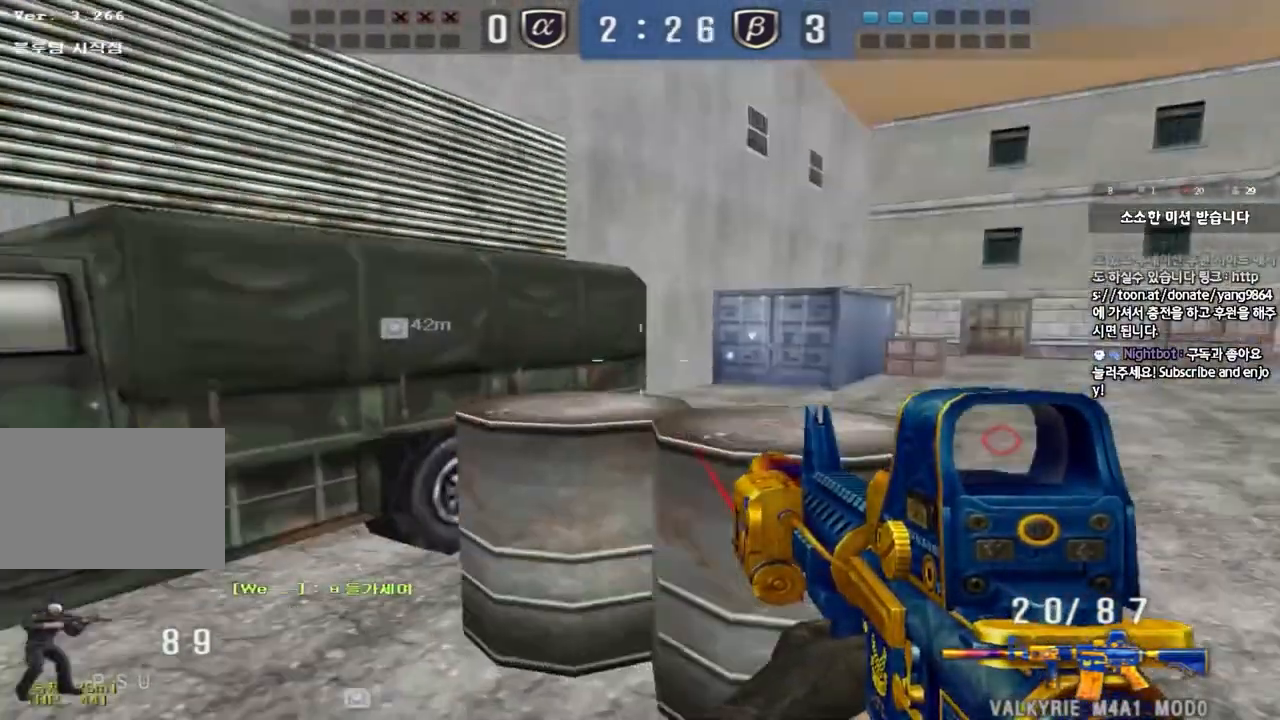
{"keys": ["d", "w"], "events": []}
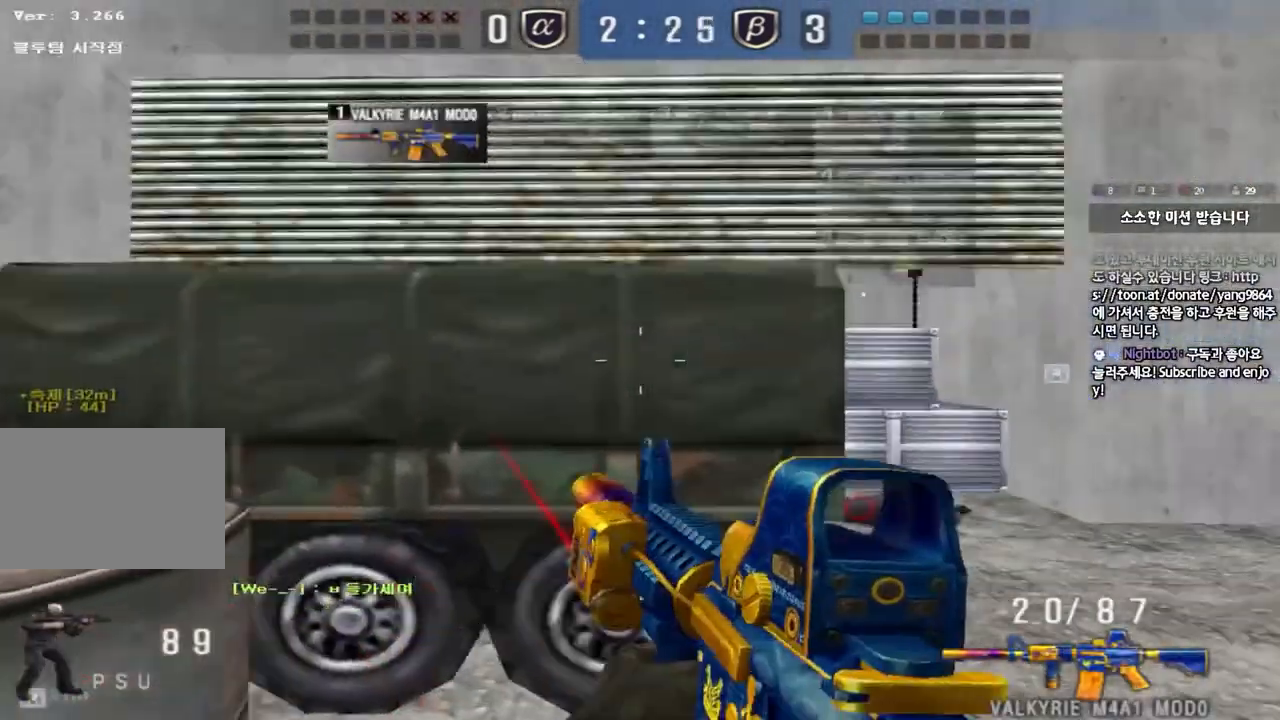
{"keys": [], "events": [[33, "w", "up"], [350, "s", "down"], [450, "d", "up"], [467, "s", "up"]]}
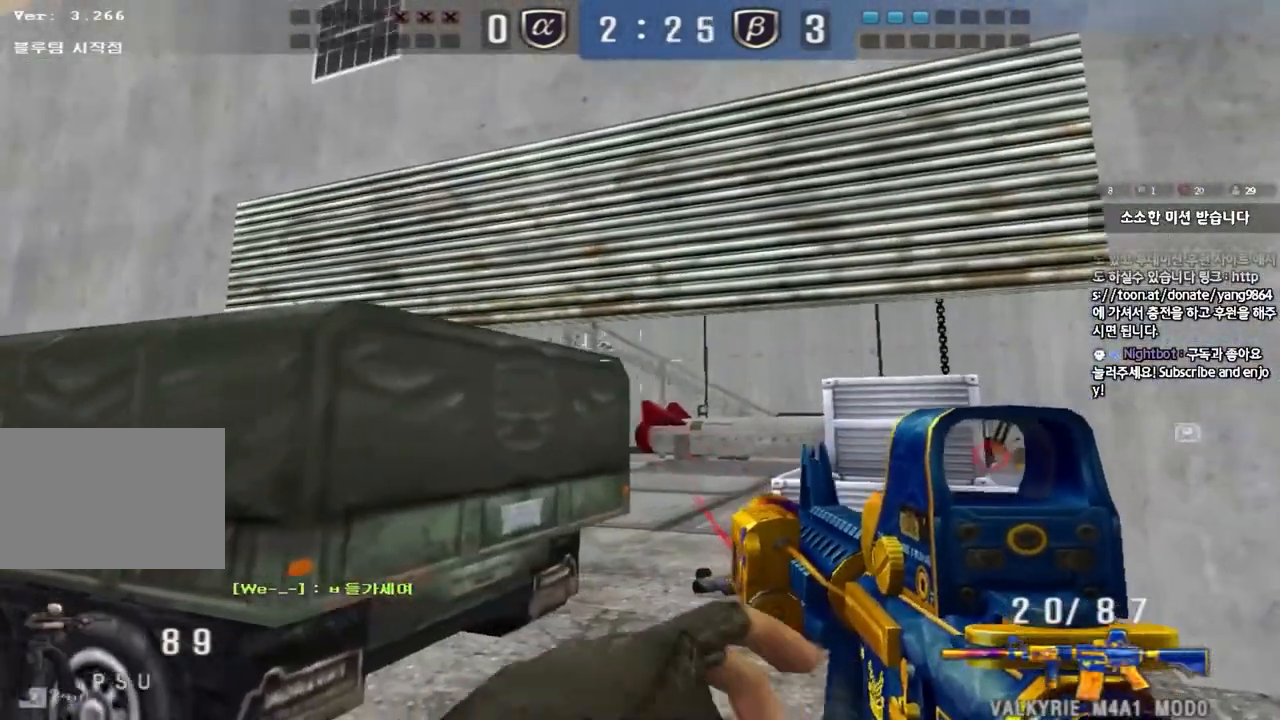
{"keys": [], "events": []}
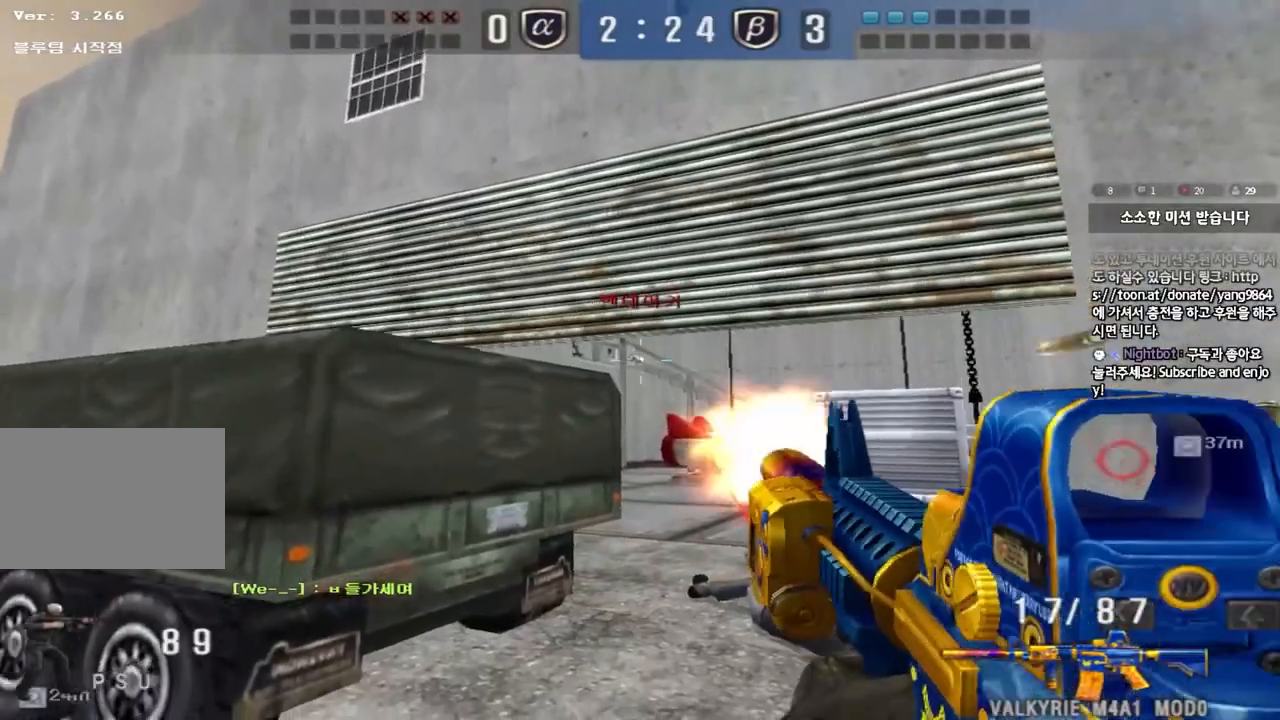
{"keys": [], "events": []}
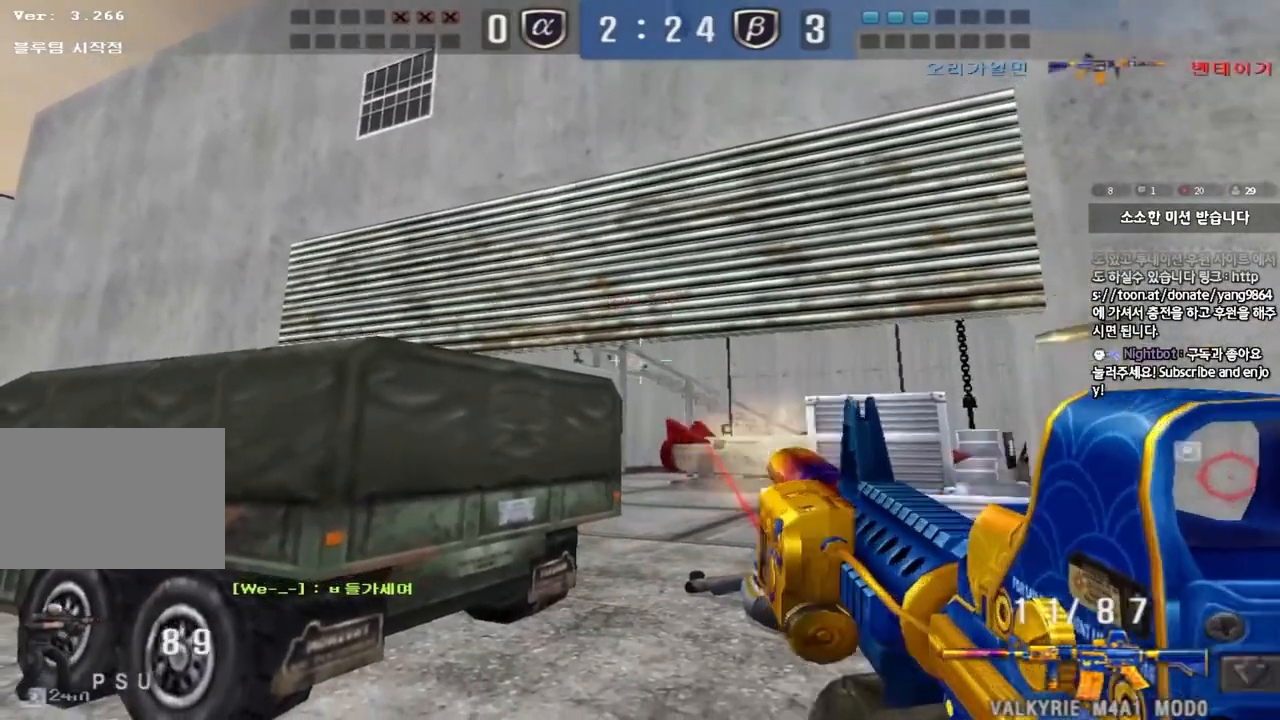
{"keys": ["a", "w"], "events": [[200, "a", "down"], [217, "w", "down"]]}
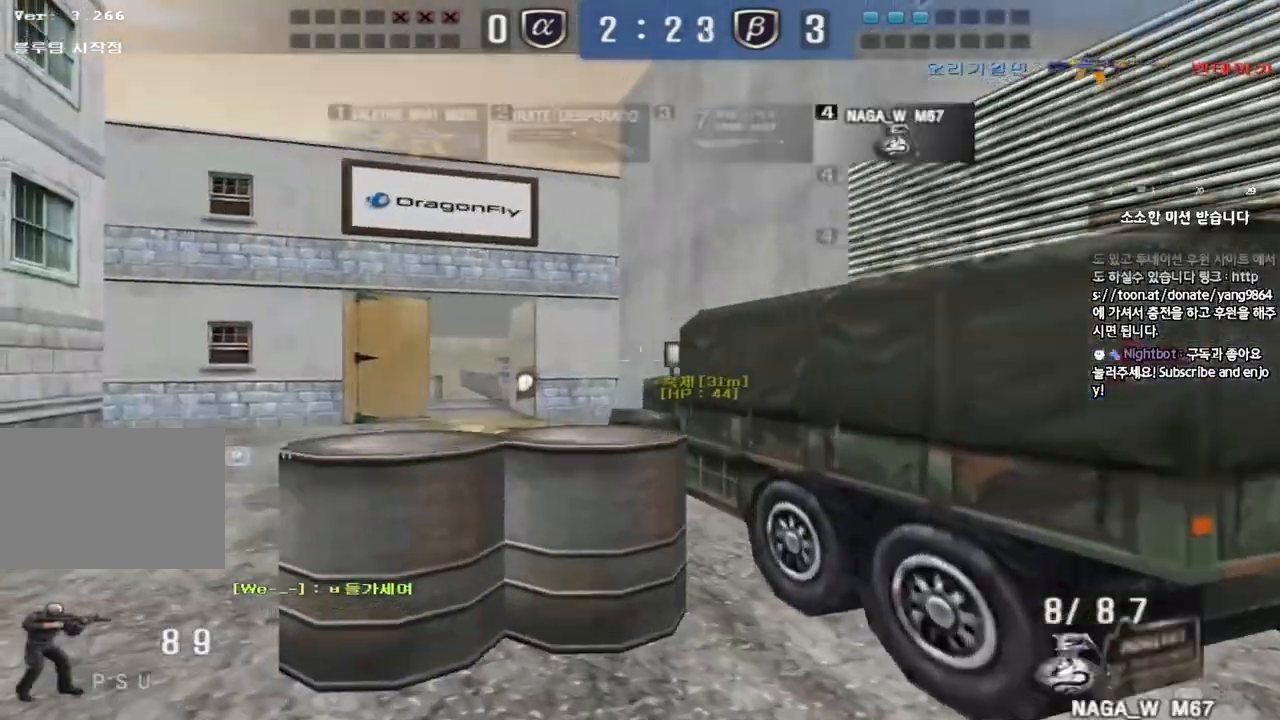
{"keys": ["shift", "space"], "events": [[383, "shift", "down"], [383, "w", "up"], [400, "a", "up"], [433, "space", "down"]]}
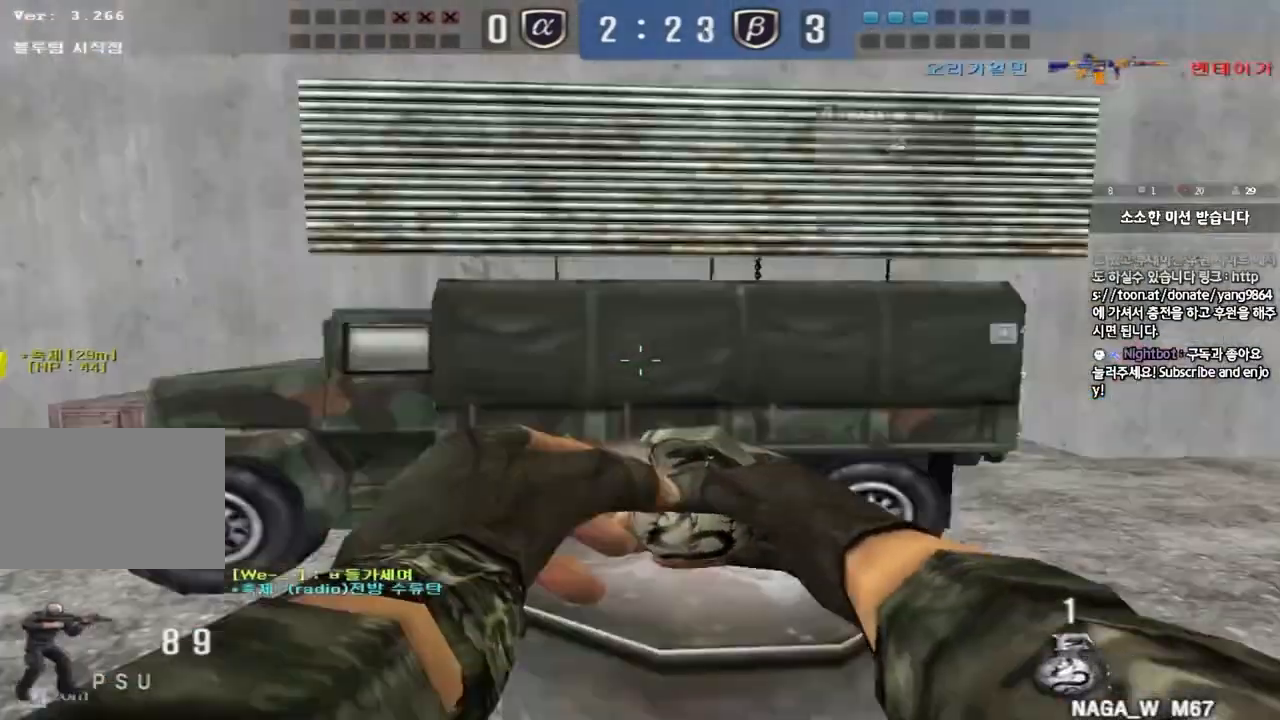
{"keys": [], "events": [[50, "space", "up"], [267, "shift", "up"]]}
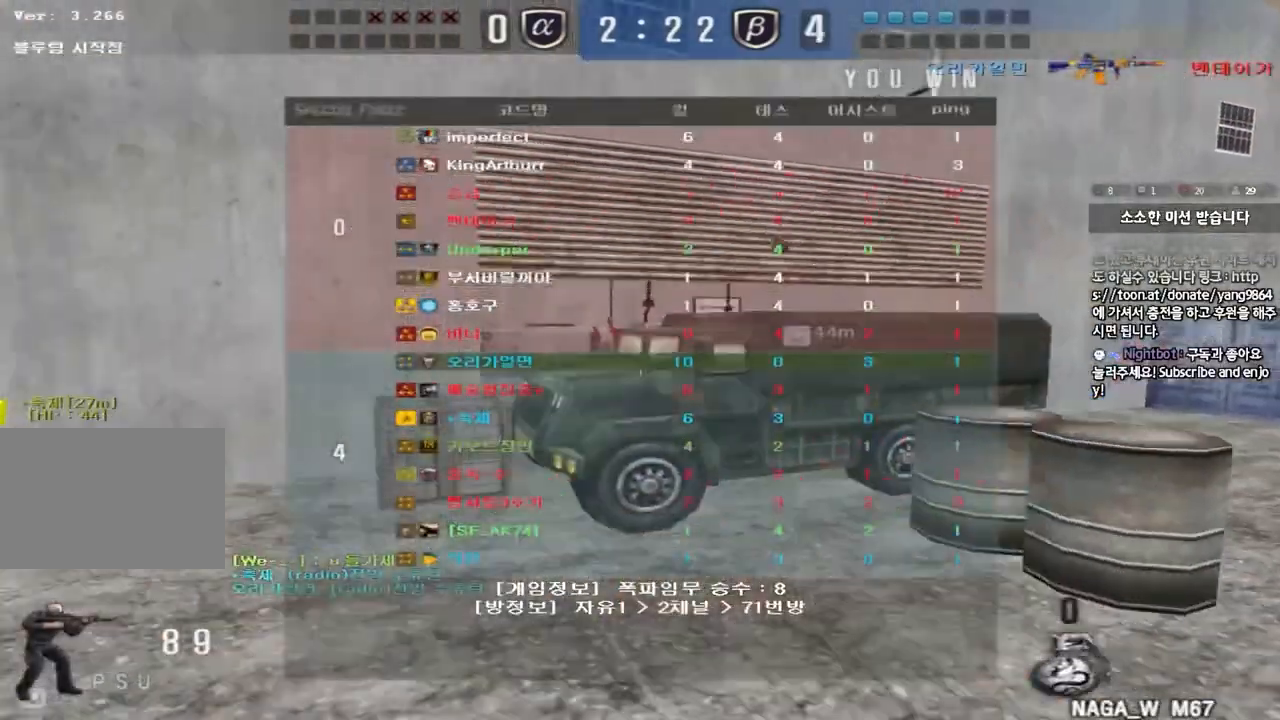
{"keys": ["a", "r", "shift", "w"], "events": [[83, "a", "down"], [100, "w", "down"], [300, "r", "down"], [400, "r", "up"], [483, "r", "down"], [483, "shift", "down"]]}
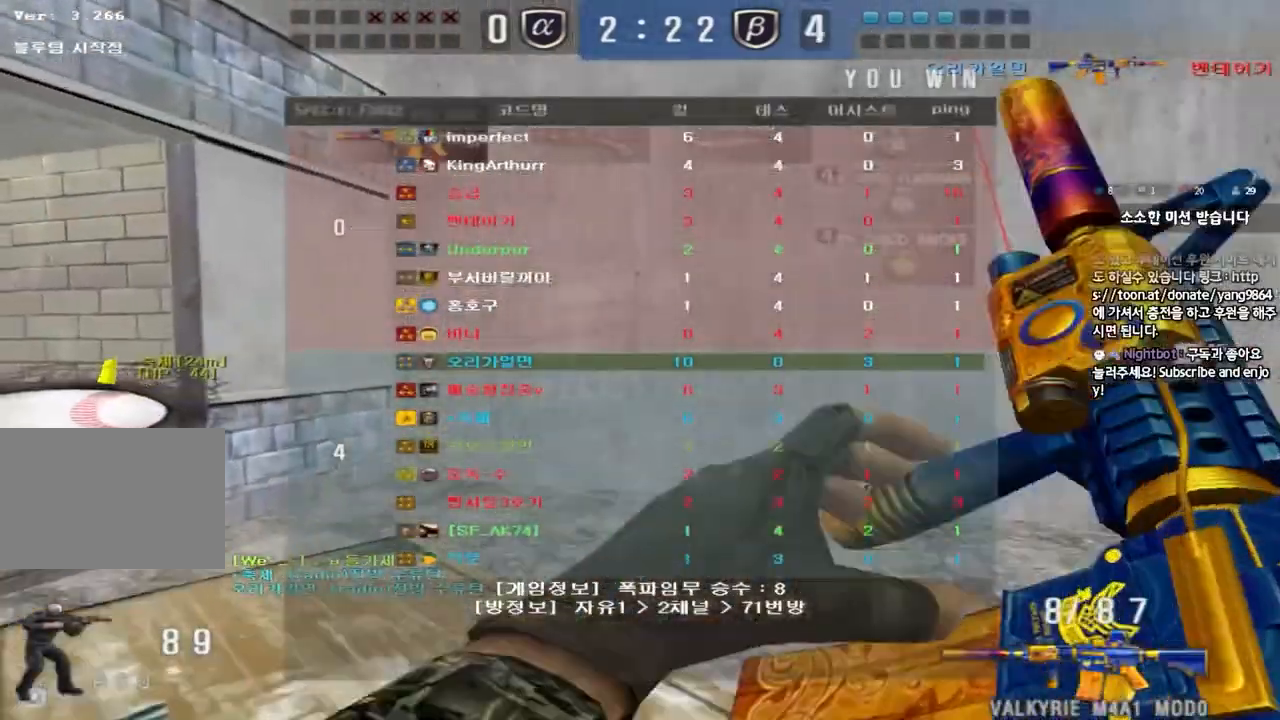
{"keys": [], "events": [[83, "r", "up"], [183, "w", "up"], [200, "a", "up"], [217, "shift", "up"]]}